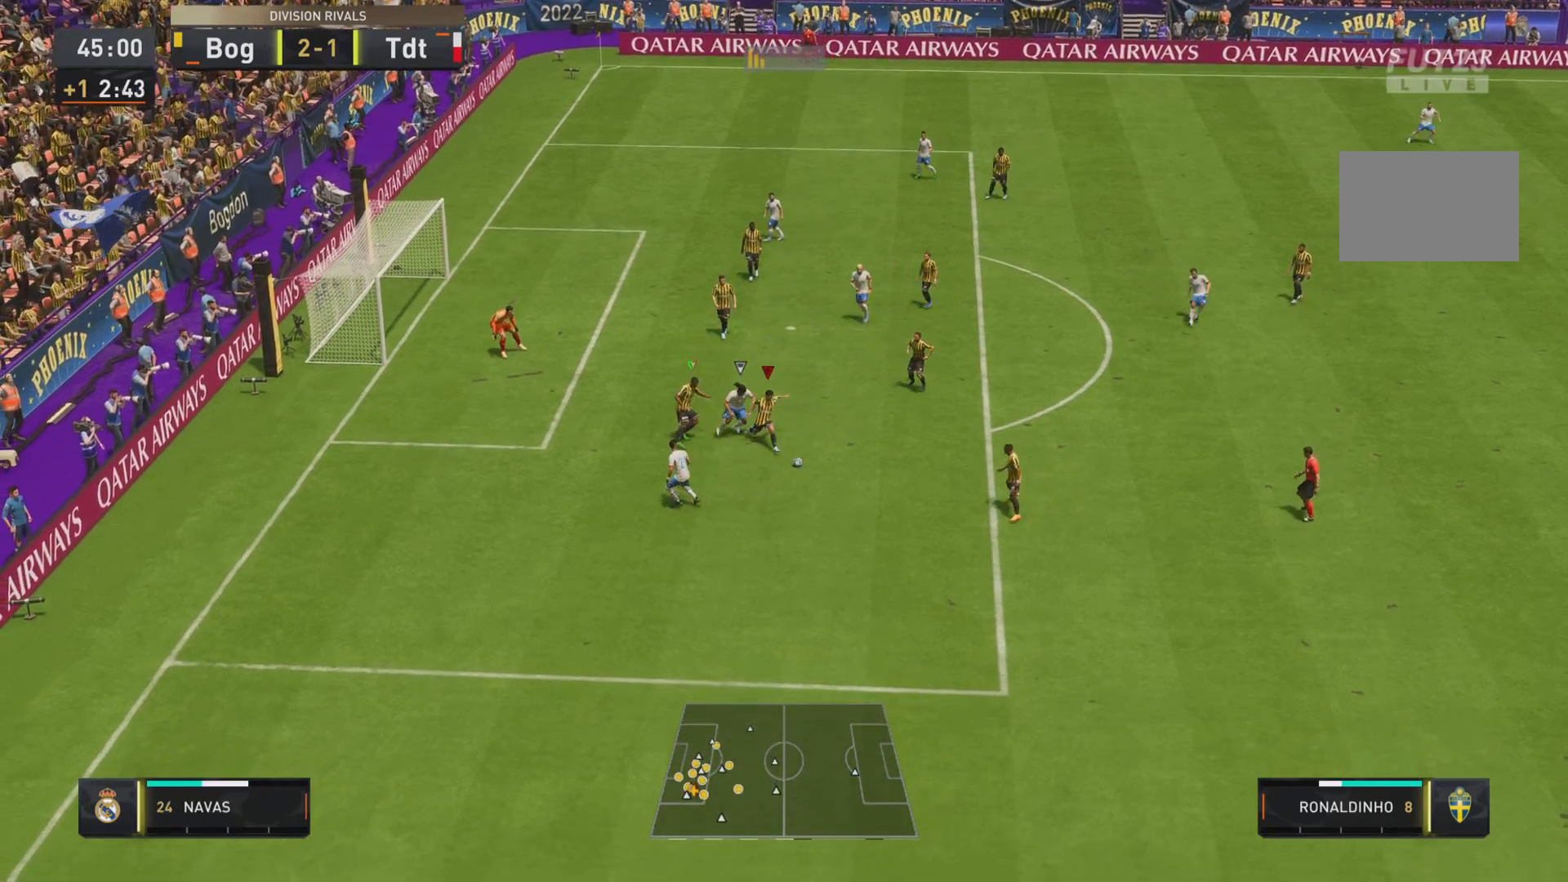
Gameplay with a controller (PlayStation layout); each line is a JSON object with the inputs held at the frame after it. "events" lists button and stick changes between this image and that frame as [ms after this image, input, new state], when the widget could be followed in between. Not read: L3 R3.
{"buttons": [], "left_stick": "center", "right_stick": "center", "events": [[150, "L1", "up"], [150, "R1", "up"], [183, "R2", "up"], [283, "left_stick", "down"], [400, "left_stick", "center"]]}
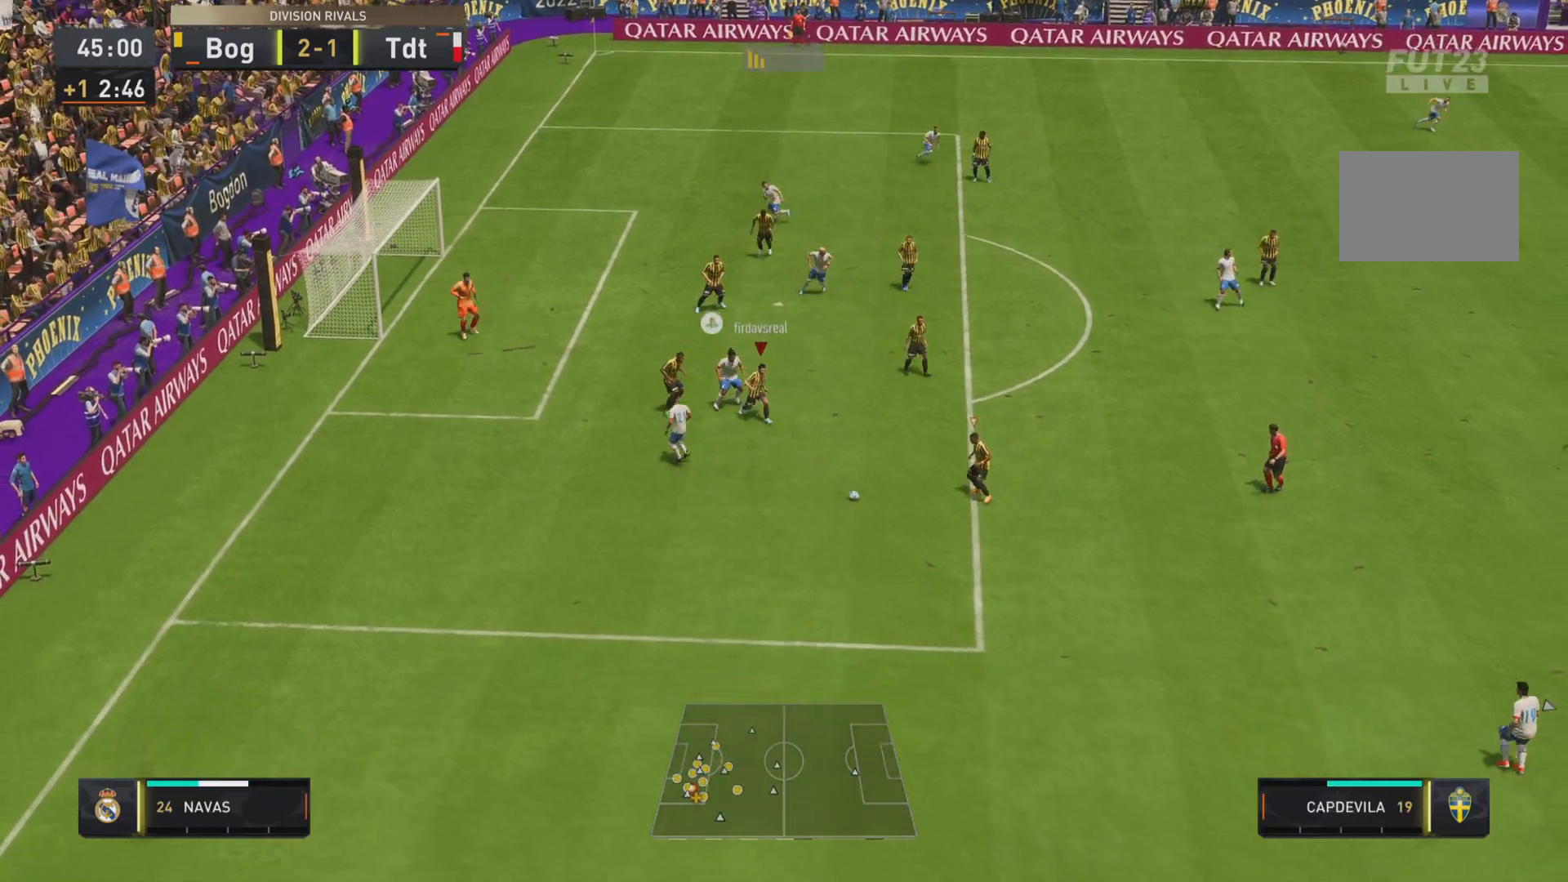
{"buttons": ["L2", "R1"], "left_stick": "down-right", "right_stick": "center", "events": [[84, "left_stick", "down-right"], [167, "R1", "down"], [401, "L2", "down"]]}
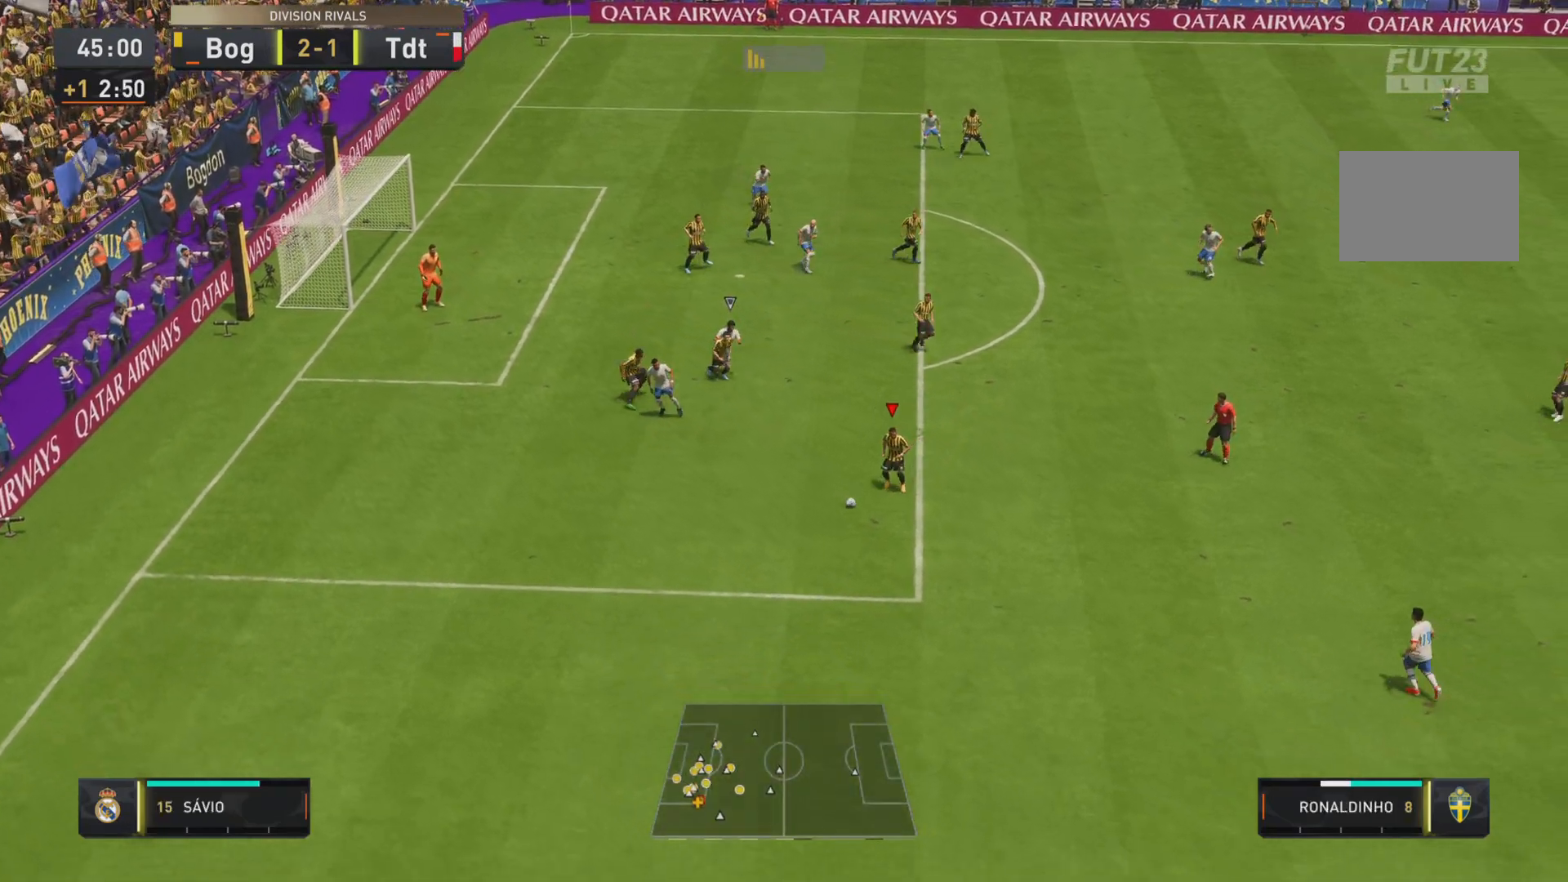
{"buttons": [], "left_stick": "down-right", "right_stick": "center", "events": [[67, "L2", "up"], [350, "R1", "up"]]}
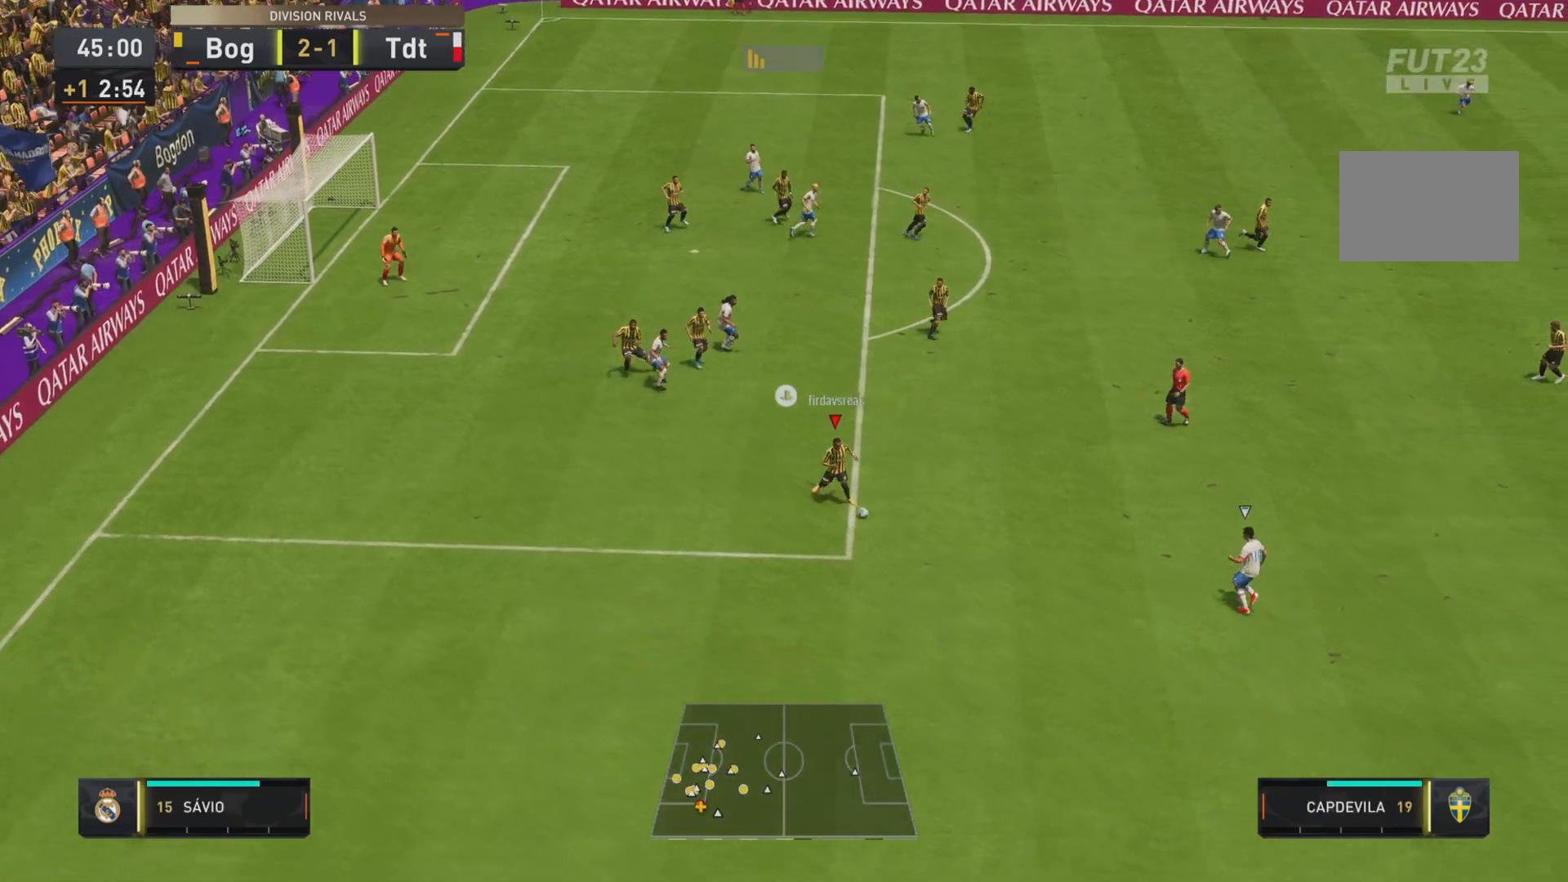
{"buttons": ["R1"], "left_stick": "down-right", "right_stick": "center", "events": [[217, "R1", "down"]]}
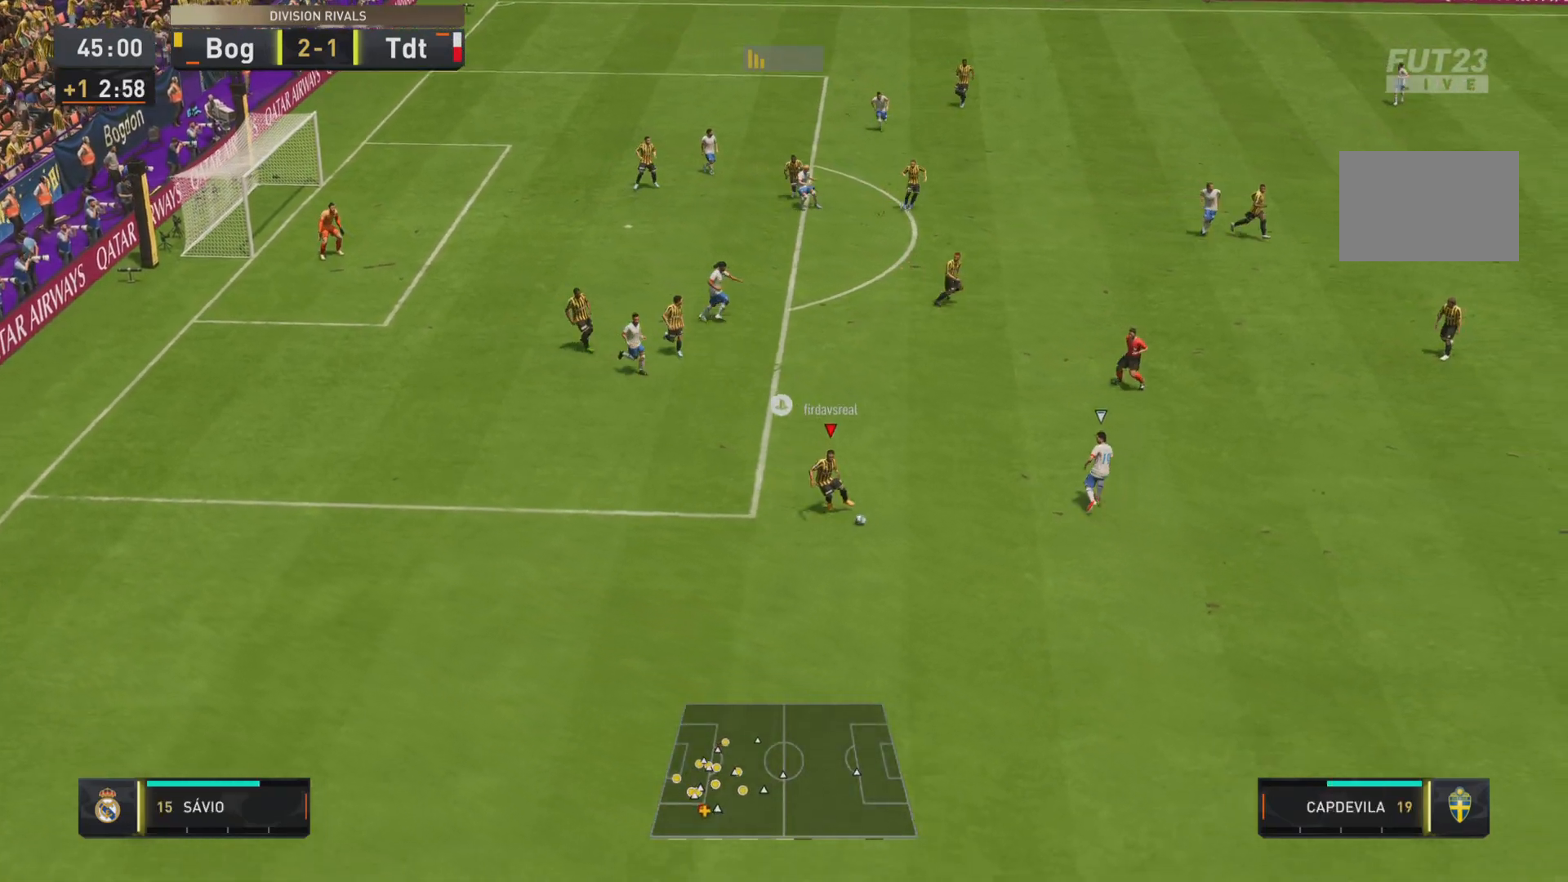
{"buttons": ["R1"], "left_stick": "down-right", "right_stick": "center", "events": []}
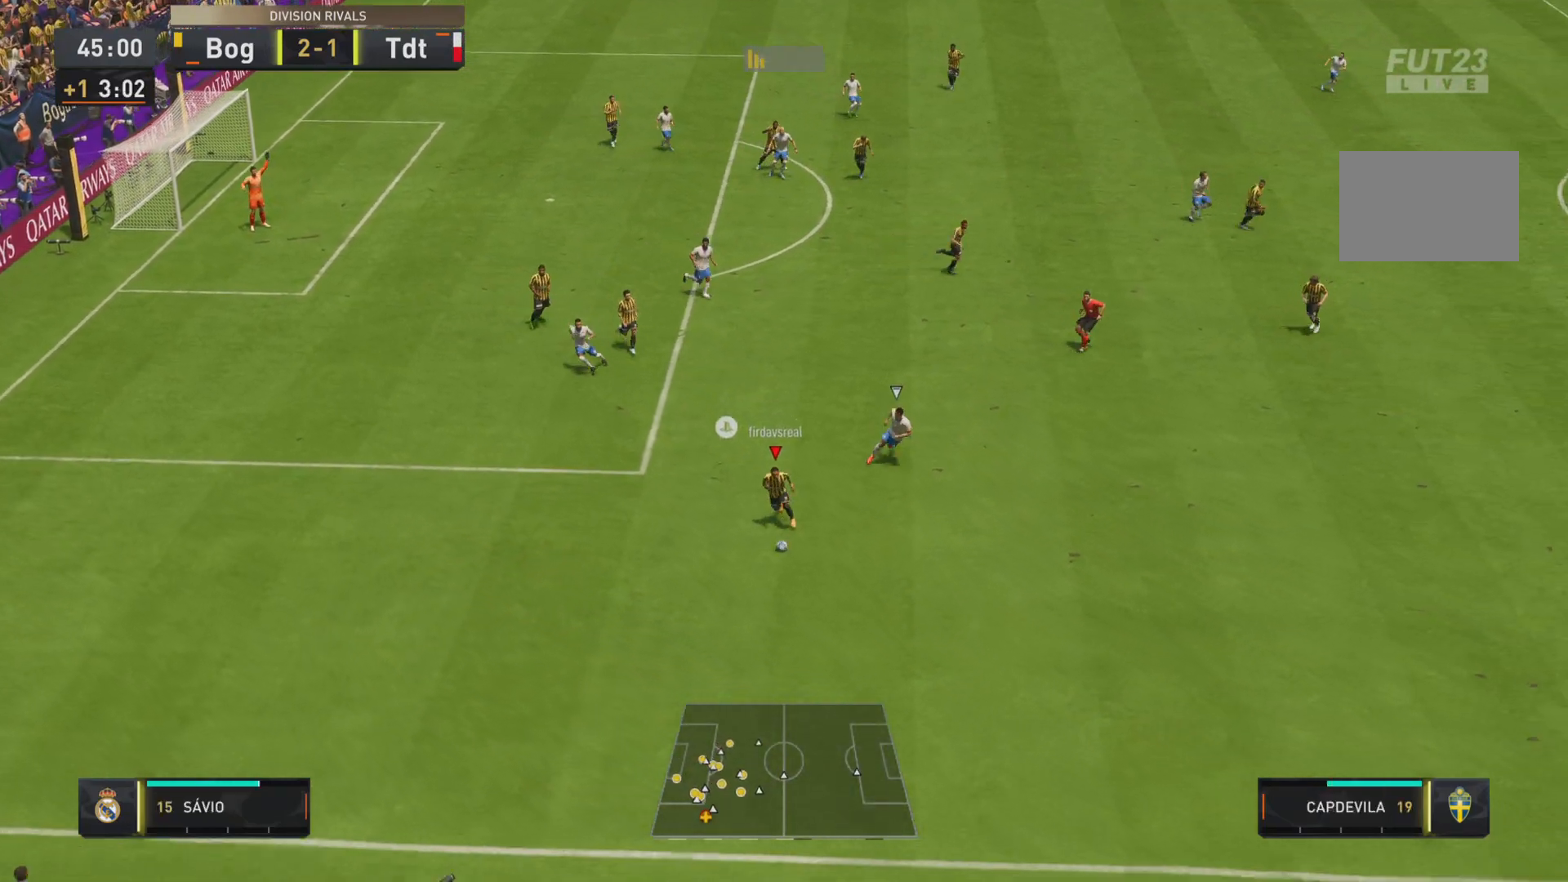
{"buttons": ["R1"], "left_stick": "down-right", "right_stick": "center", "events": [[351, "L2", "down"], [484, "L2", "up"]]}
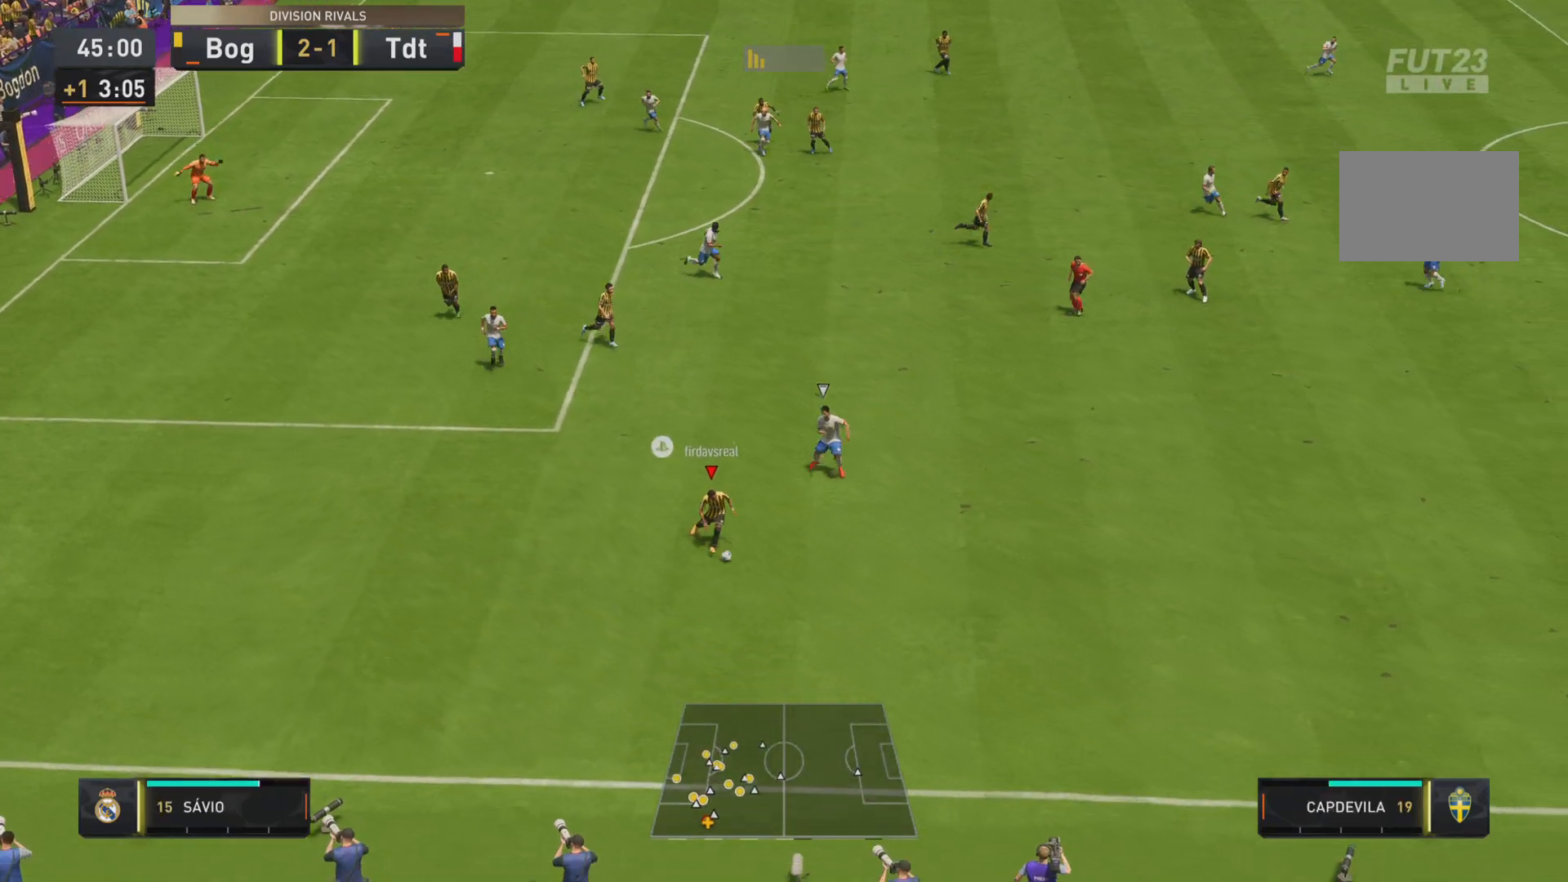
{"buttons": [], "left_stick": "right", "right_stick": "center", "events": [[467, "R1", "up"], [500, "left_stick", "right"]]}